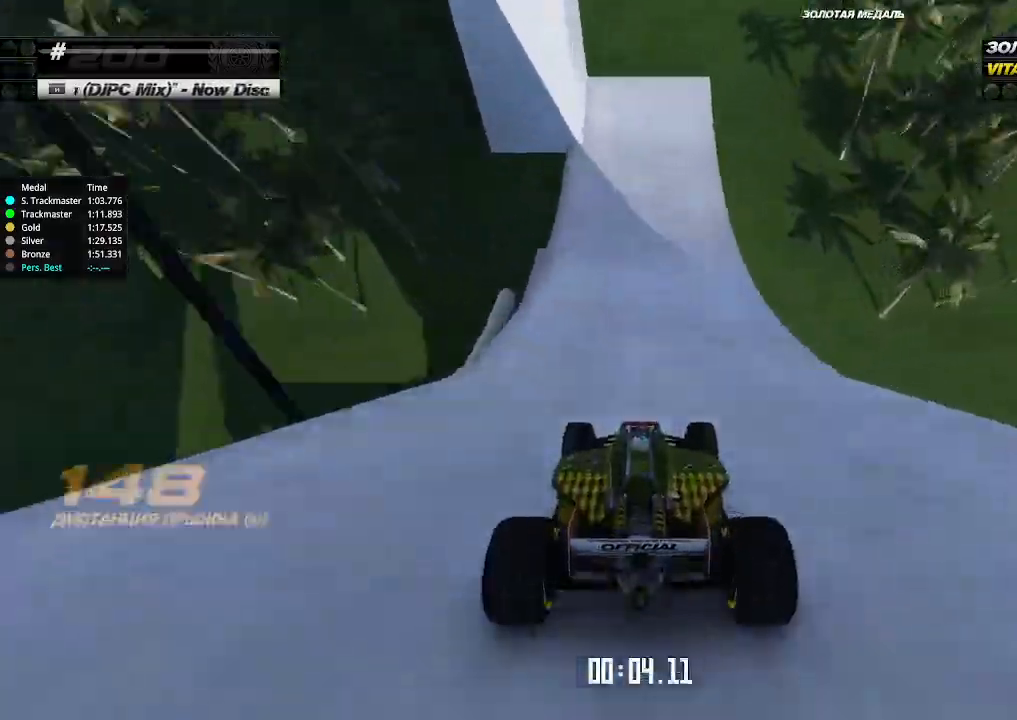
Gameplay with keyboard; each line is a JSON object with the keys held at the frame after it. "events" lists presses ("down") and releases ("up") of "down", "left", "right" and "up" between this image and that frame as [ms after this image, input, new state], when the widget could be followed in between. No other keys are recorded. Mouse input is not recorded.
{"keys": ["down", "left", "up"], "events": [[200, "left", "down"], [267, "down", "down"]]}
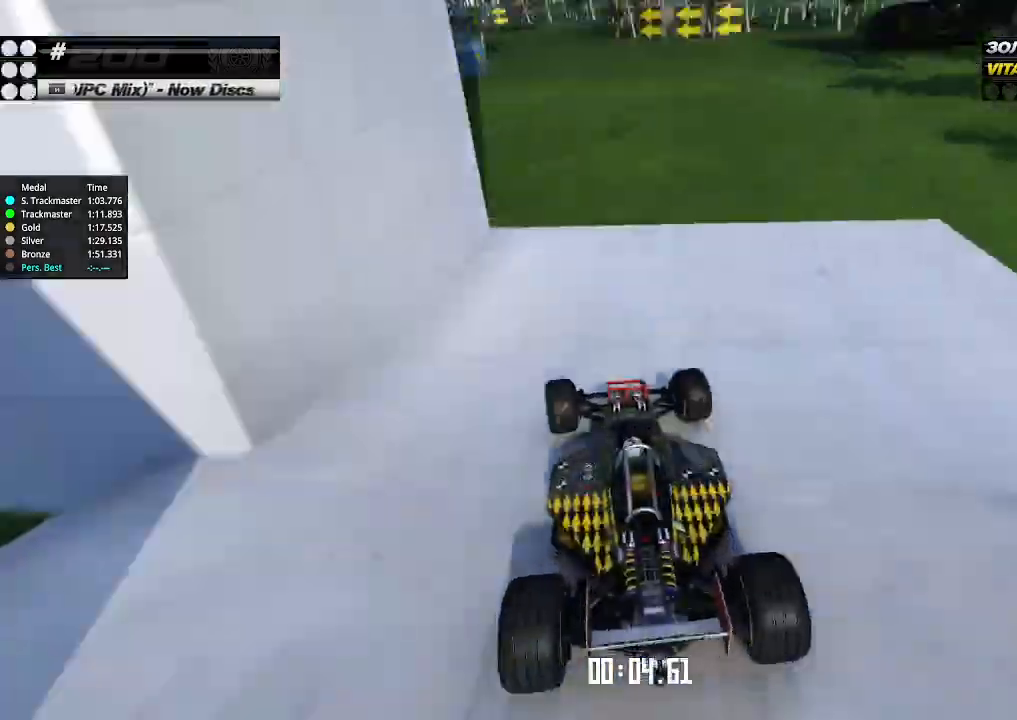
{"keys": ["left", "up"], "events": [[133, "up", "up"], [200, "down", "up"], [300, "up", "down"]]}
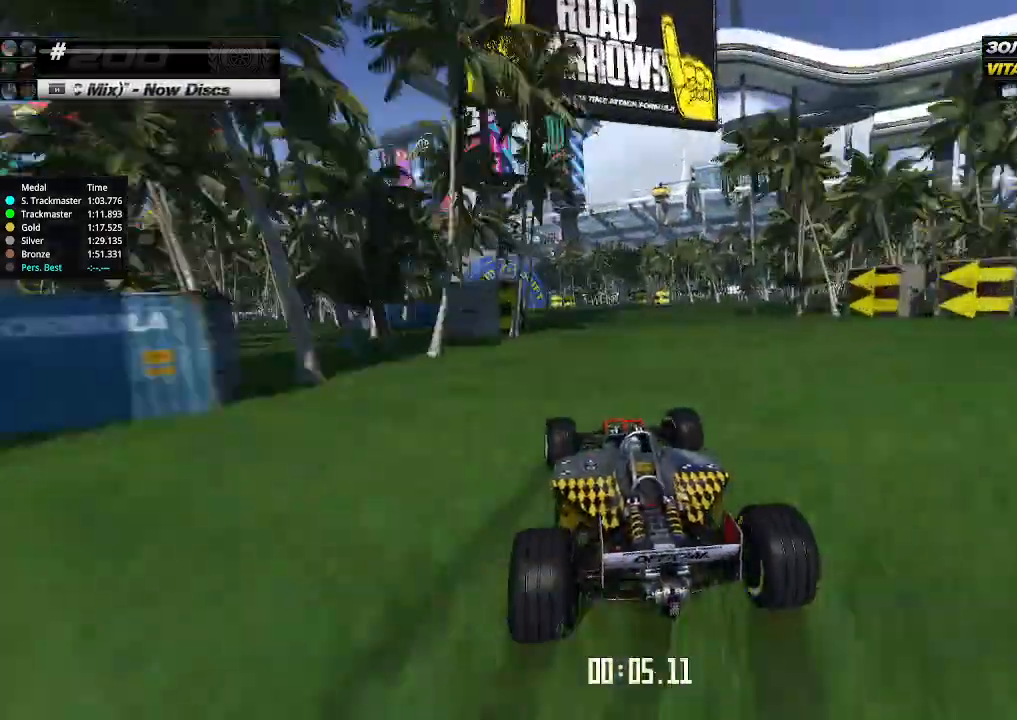
{"keys": ["up"], "events": [[67, "left", "up"], [100, "left", "down"], [167, "left", "up"], [267, "left", "down"], [333, "left", "up"], [400, "left", "down"], [500, "left", "up"]]}
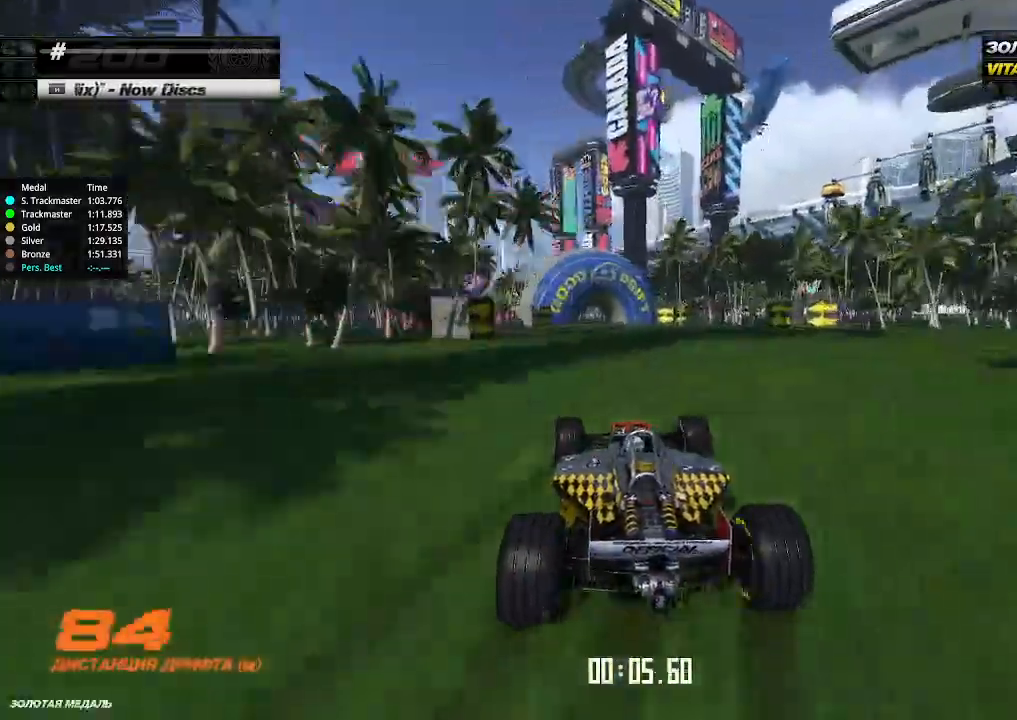
{"keys": ["up"], "events": [[133, "left", "down"], [267, "left", "up"], [333, "left", "down"], [500, "left", "up"]]}
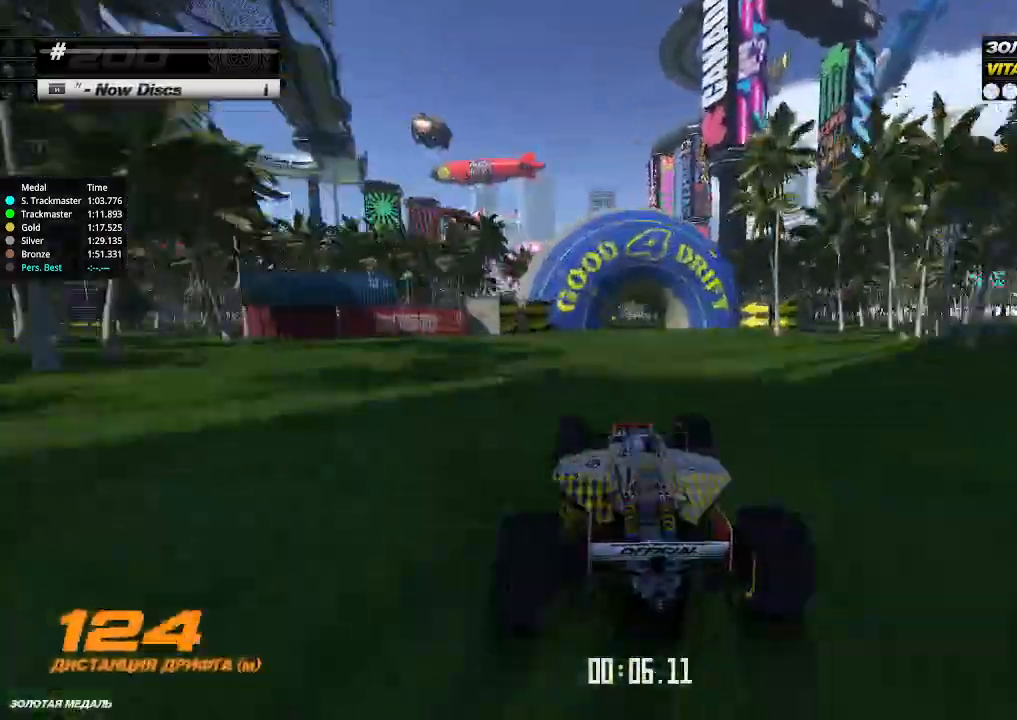
{"keys": ["left", "up"], "events": [[233, "left", "down"], [333, "left", "up"], [400, "left", "down"]]}
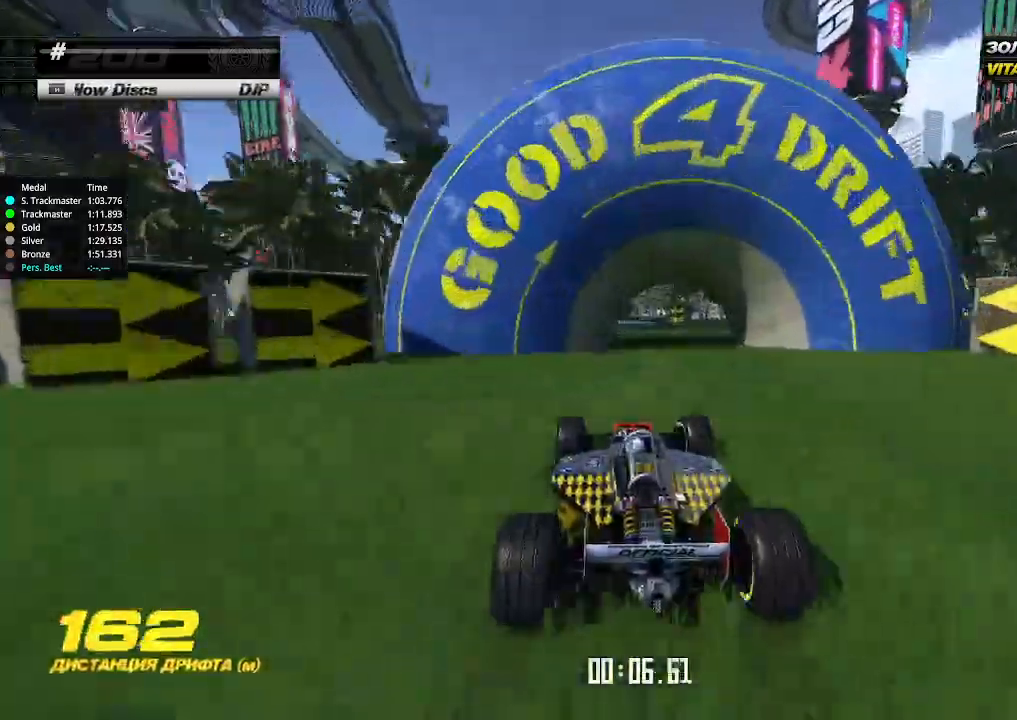
{"keys": ["up"], "events": [[67, "left", "up"], [133, "left", "down"], [200, "left", "up"]]}
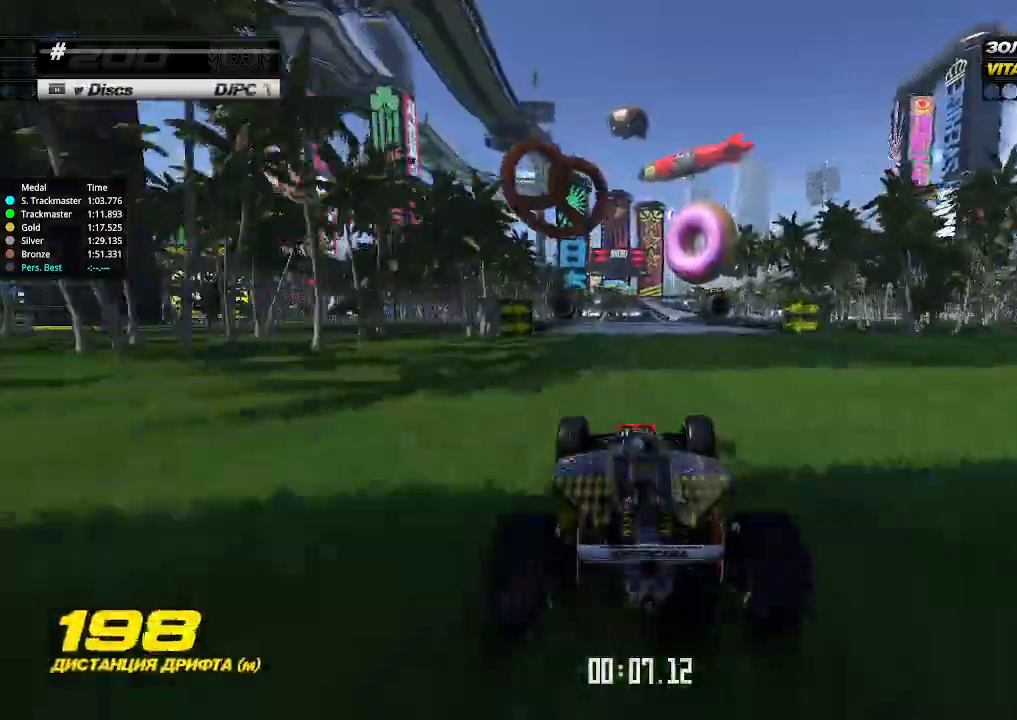
{"keys": ["right", "up"], "events": [[500, "right", "down"]]}
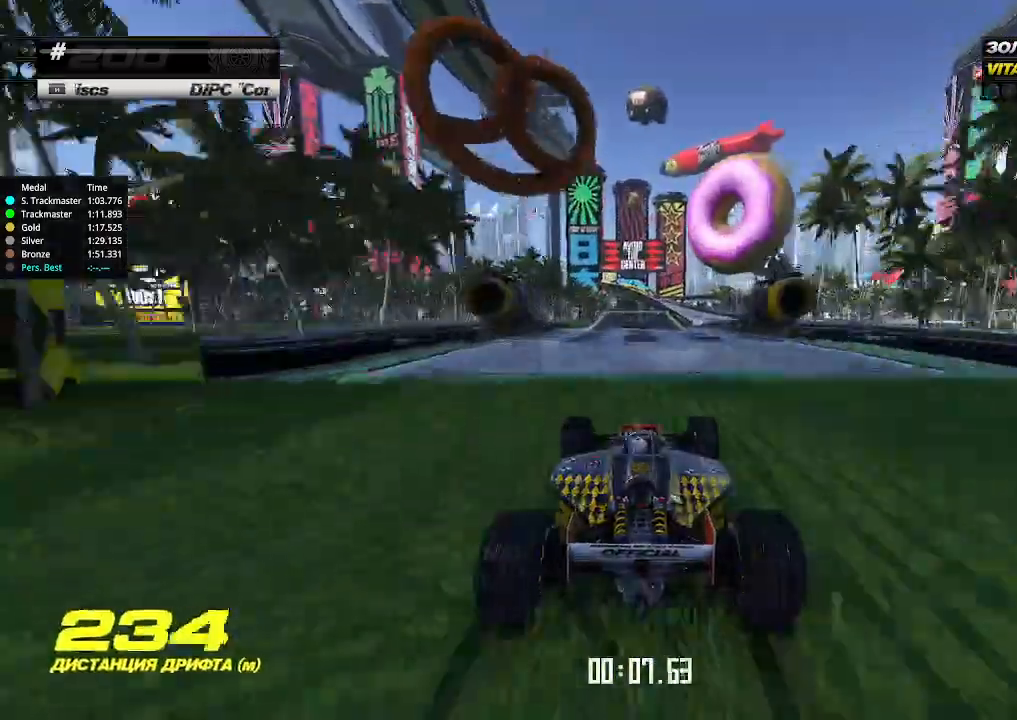
{"keys": ["up"], "events": [[67, "right", "up"], [300, "left", "down"], [333, "left", "up"]]}
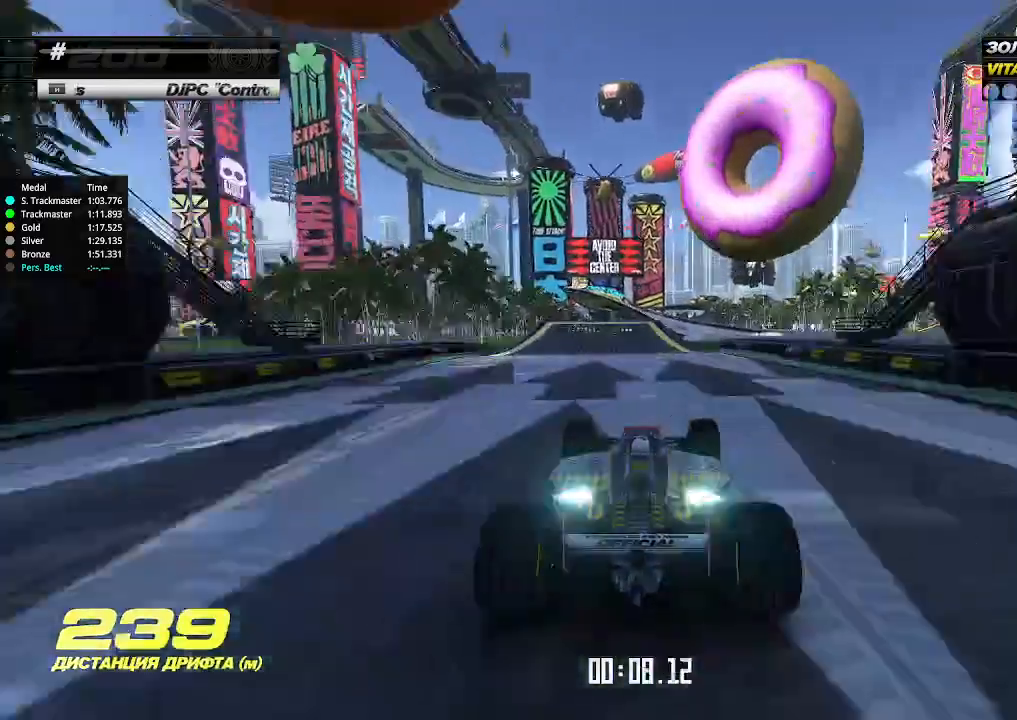
{"keys": ["up"], "events": [[100, "left", "down"], [200, "left", "up"], [300, "left", "down"], [367, "left", "up"]]}
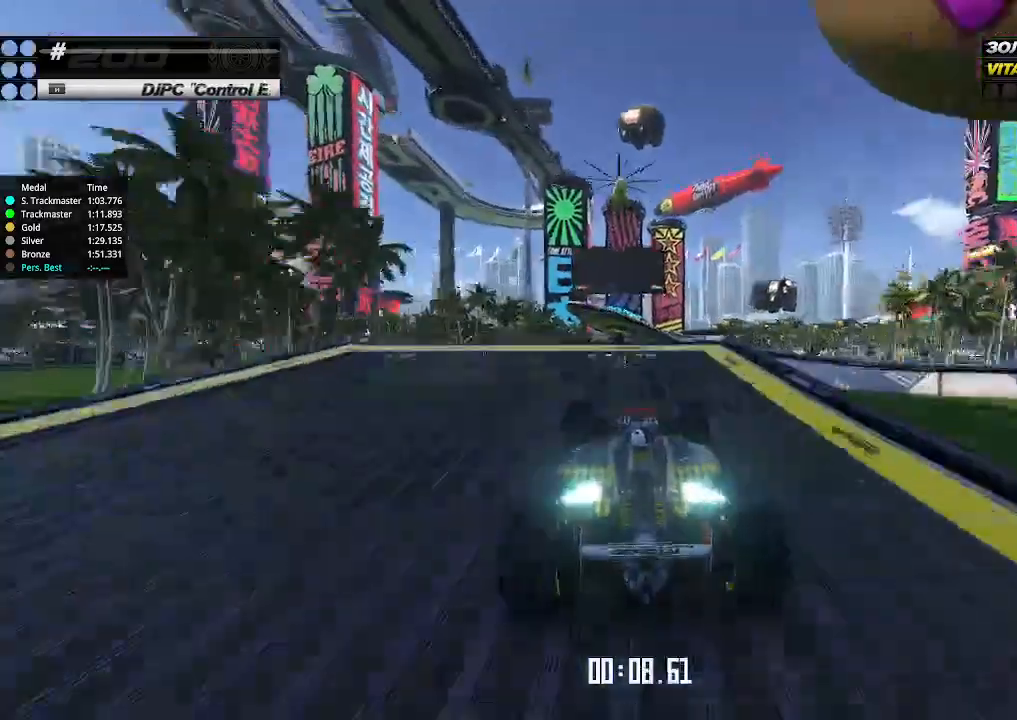
{"keys": ["right", "up"], "events": [[100, "right", "down"], [200, "right", "up"], [467, "right", "down"]]}
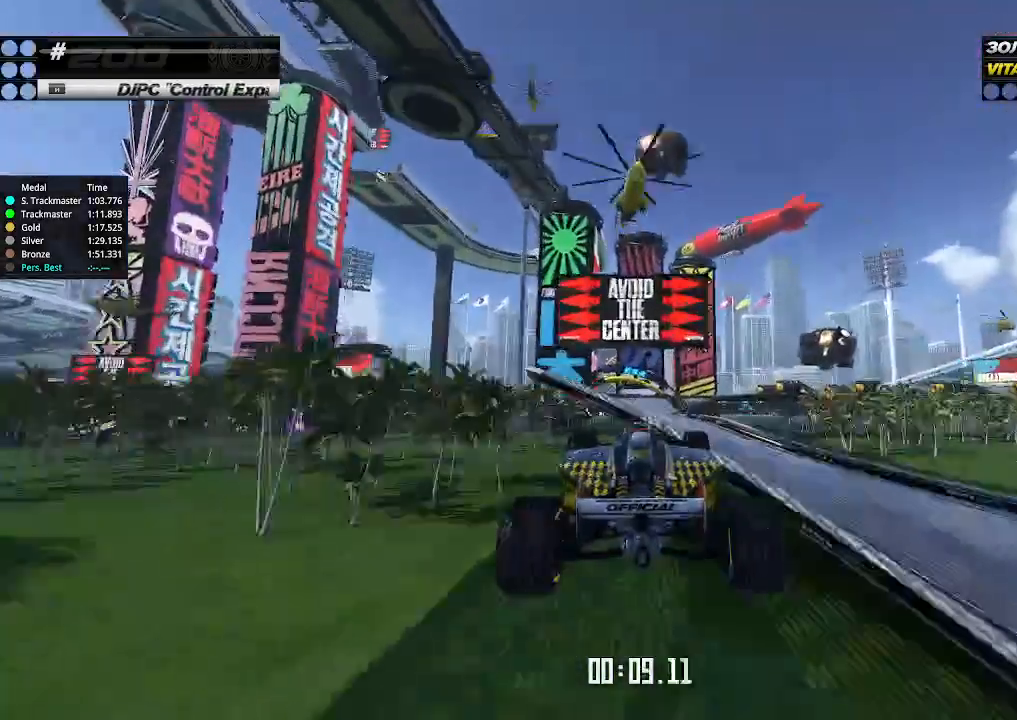
{"keys": ["right", "up"], "events": []}
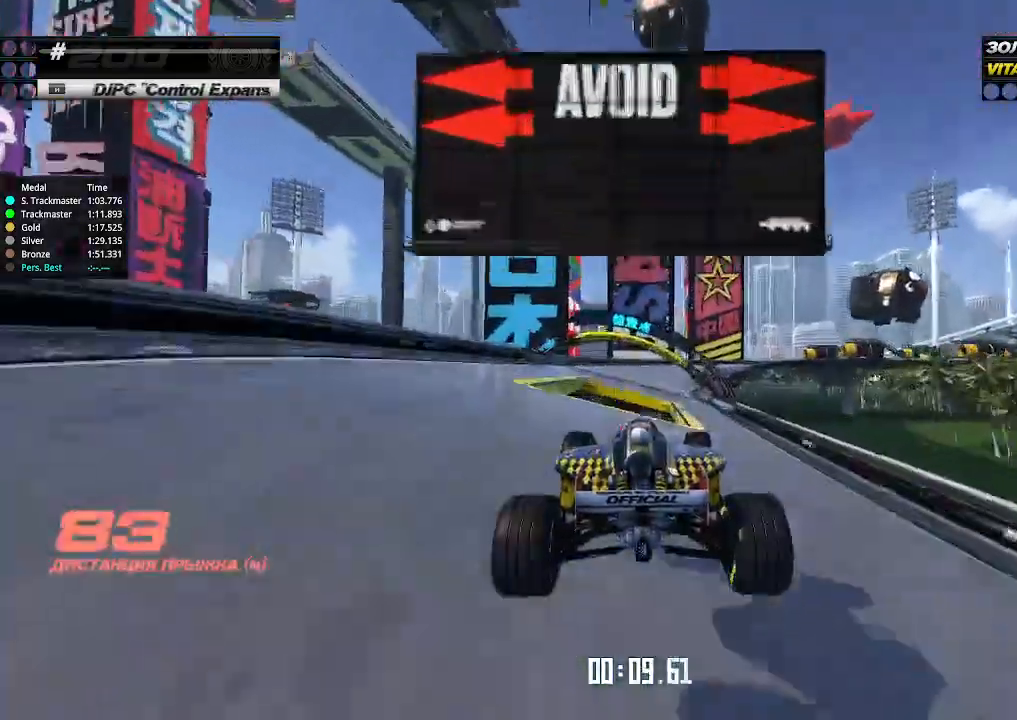
{"keys": ["right", "up"], "events": []}
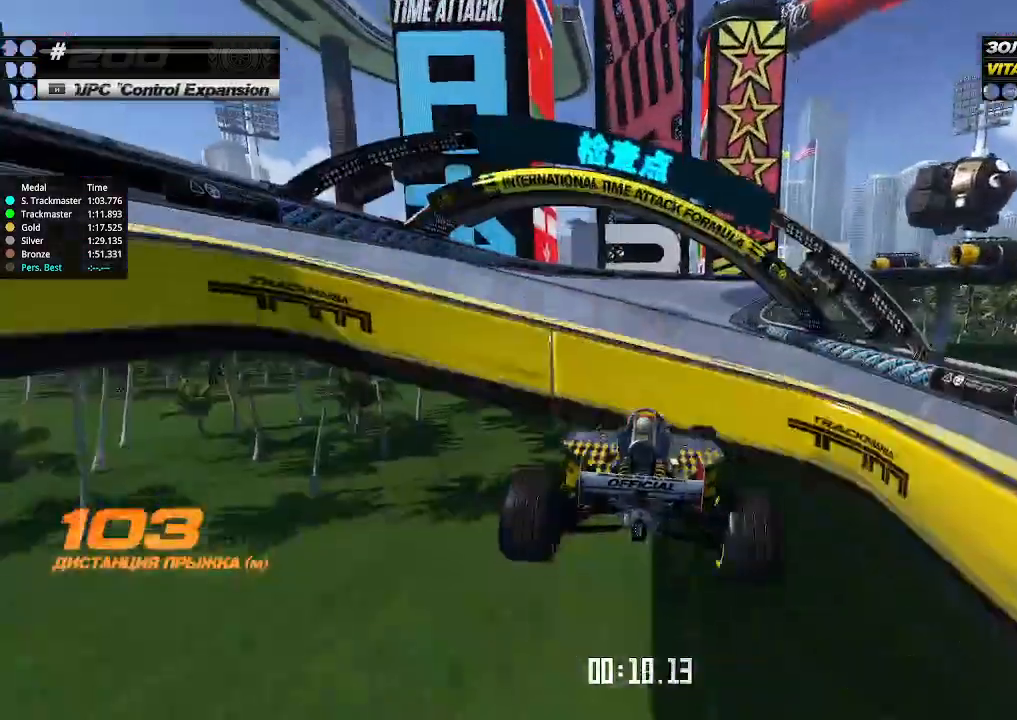
{"keys": ["up"], "events": [[133, "right", "up"]]}
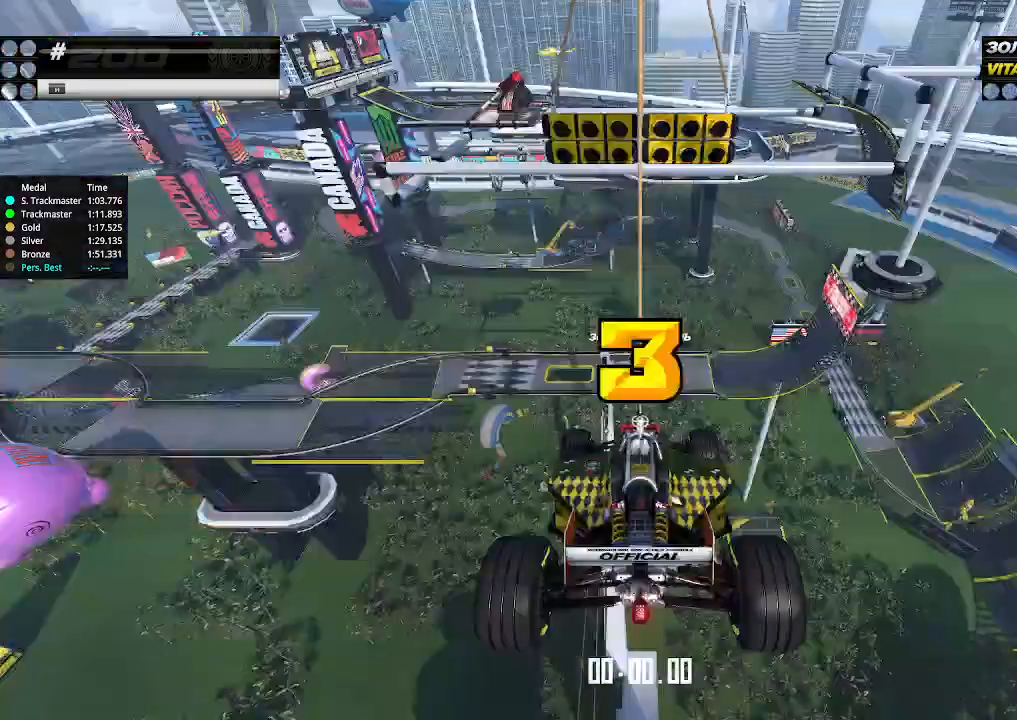
{"keys": ["up"], "events": [[33, "up", "up"], [433, "up", "down"]]}
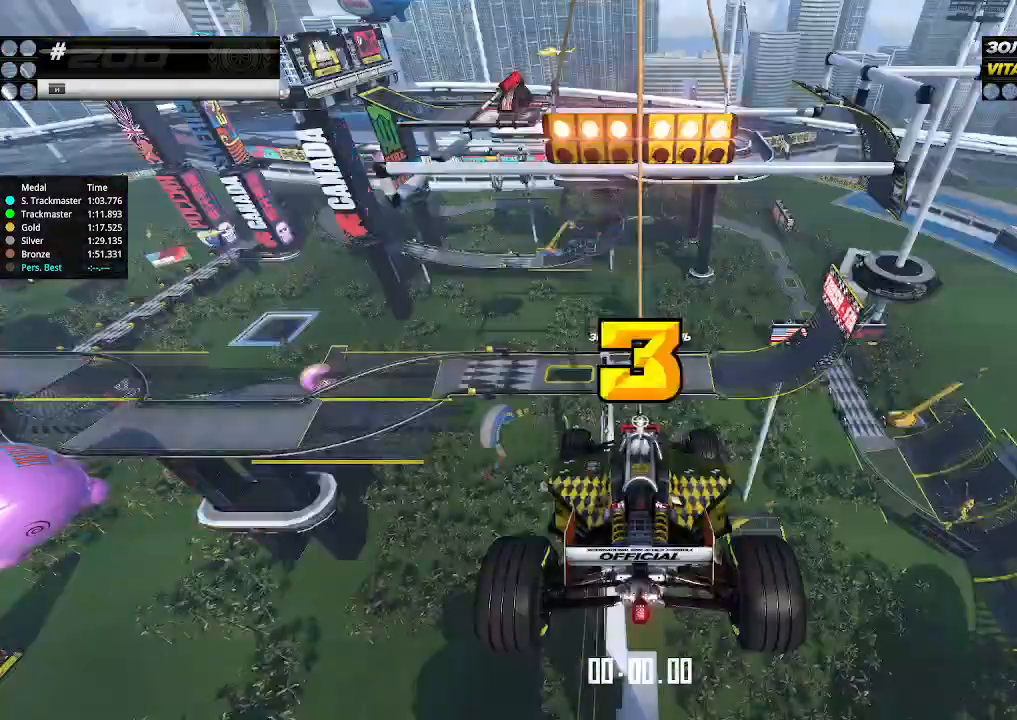
{"keys": ["up"], "events": []}
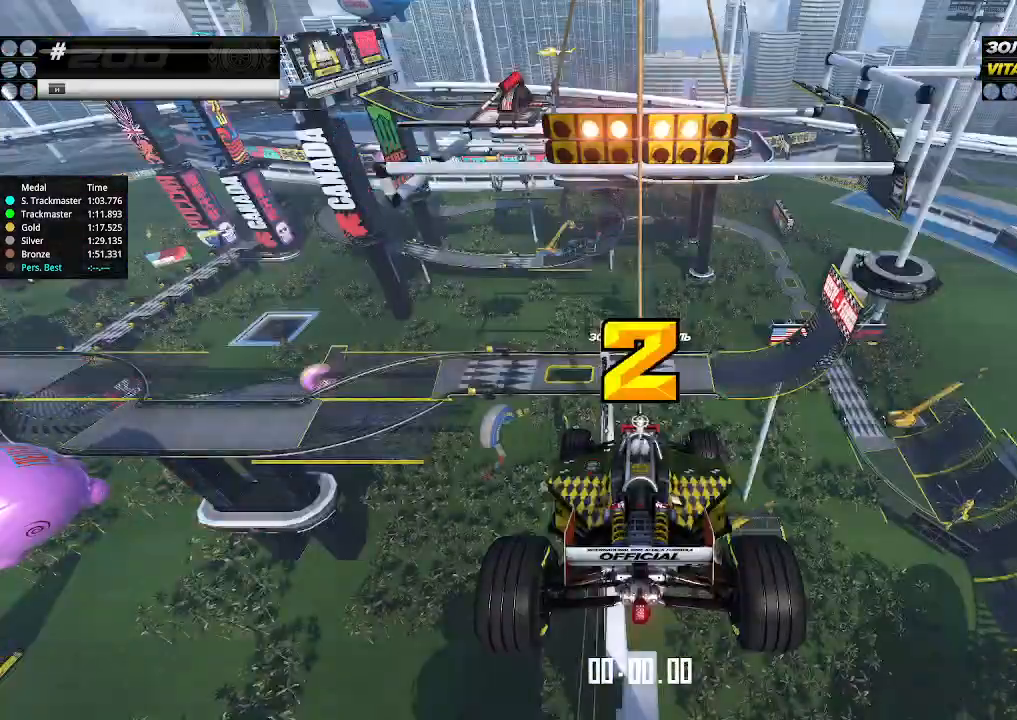
{"keys": ["up"], "events": []}
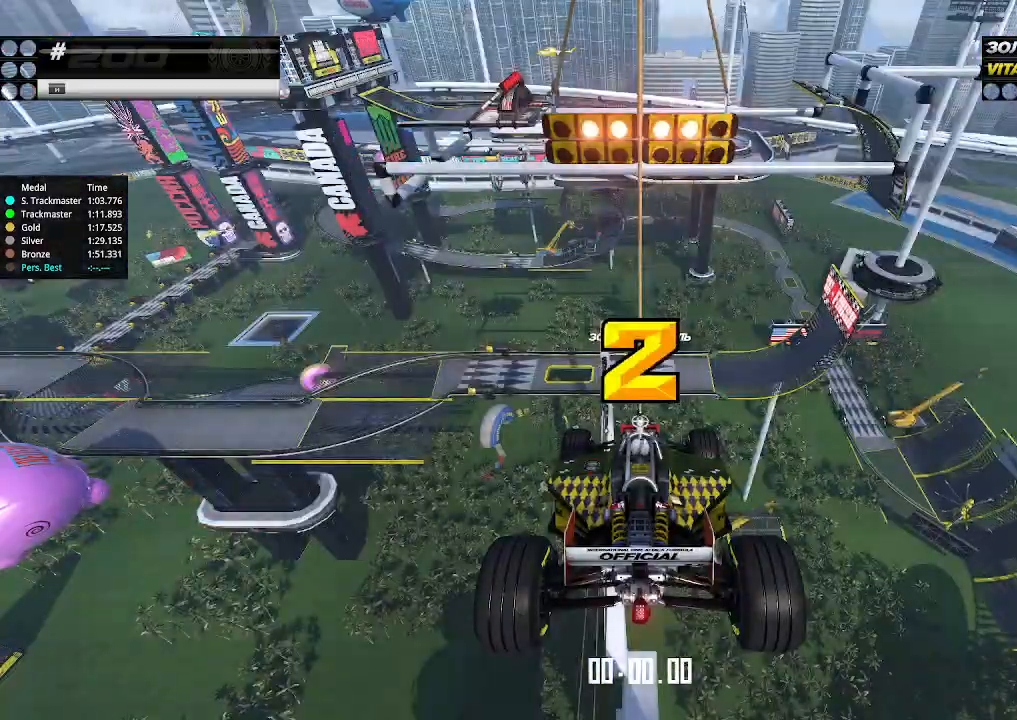
{"keys": ["up"], "events": []}
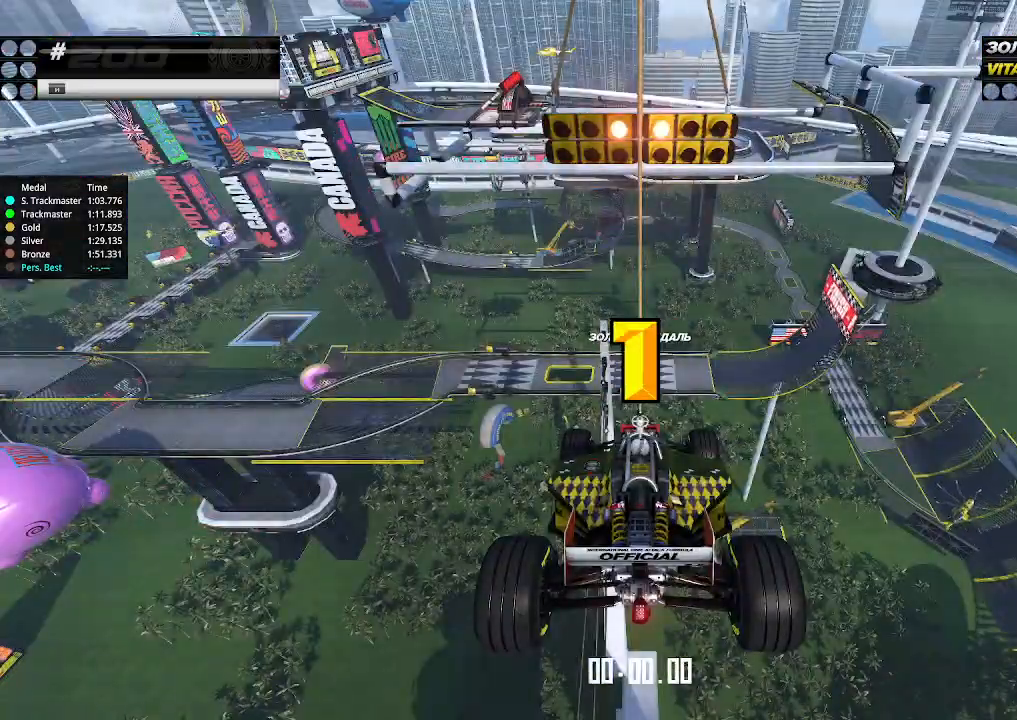
{"keys": ["up"], "events": []}
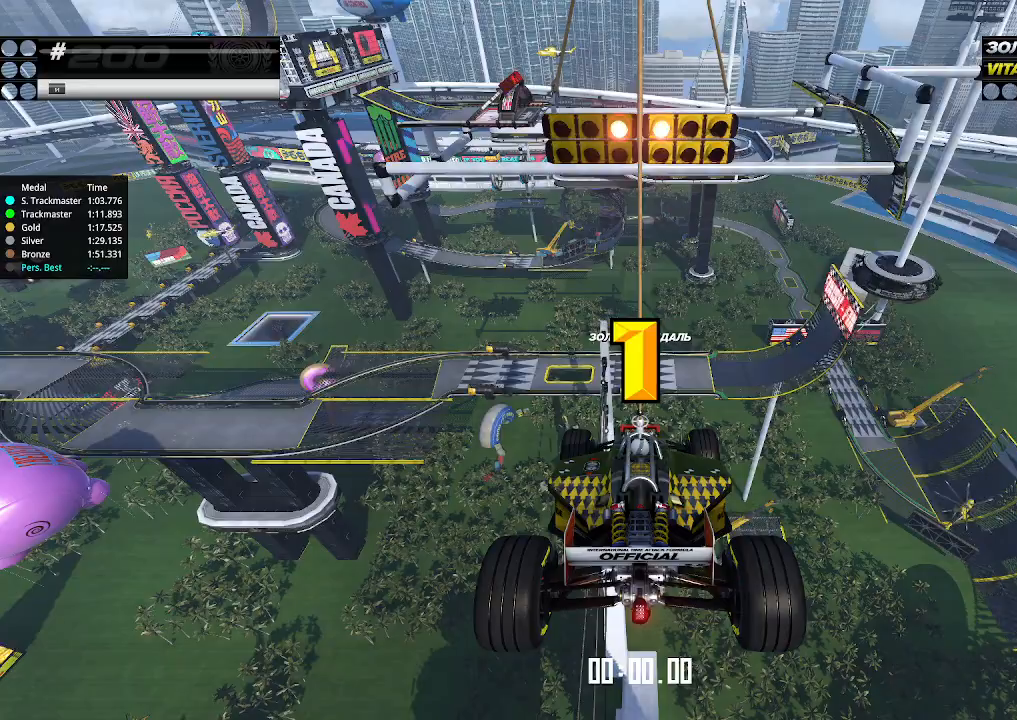
{"keys": ["up"], "events": [[167, "up", "up"], [200, "up", "down"]]}
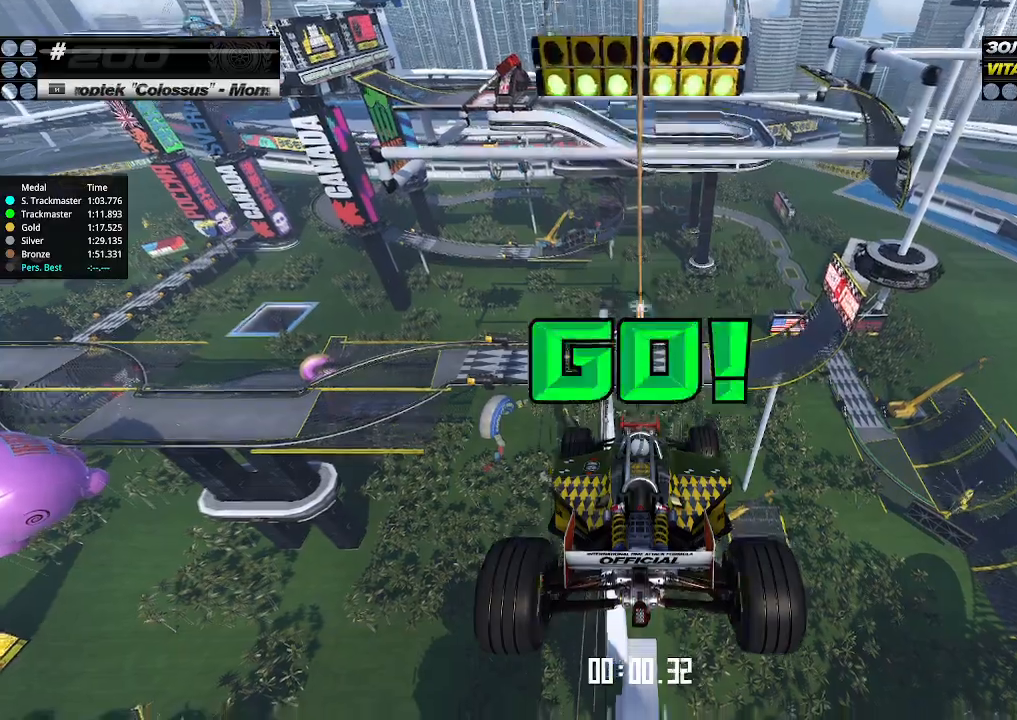
{"keys": ["up"], "events": []}
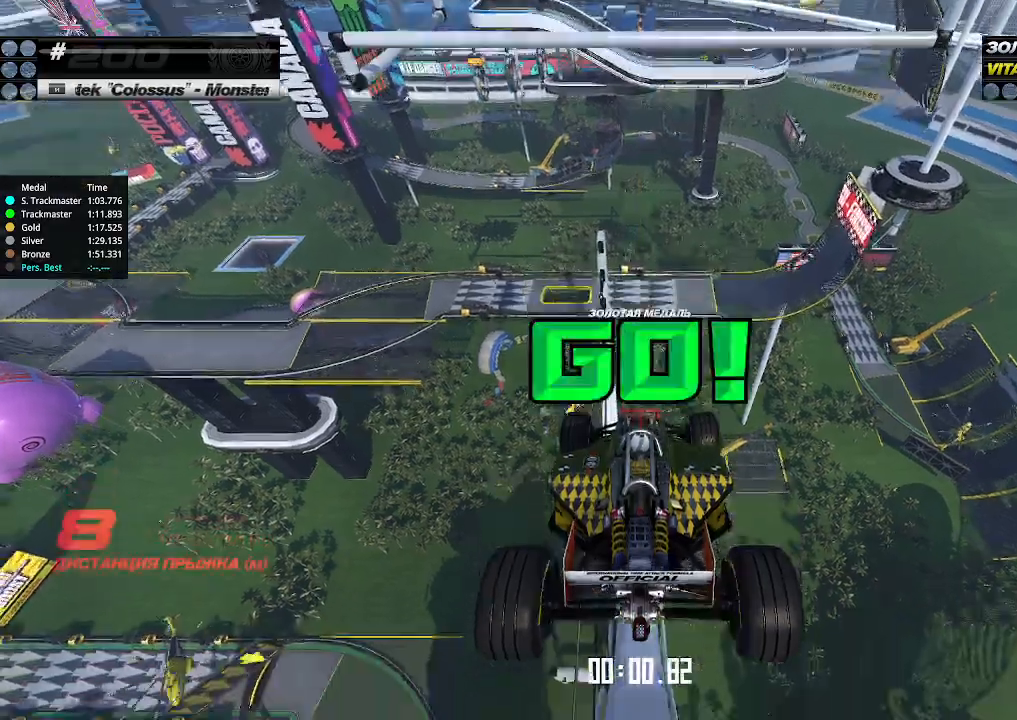
{"keys": ["up"], "events": []}
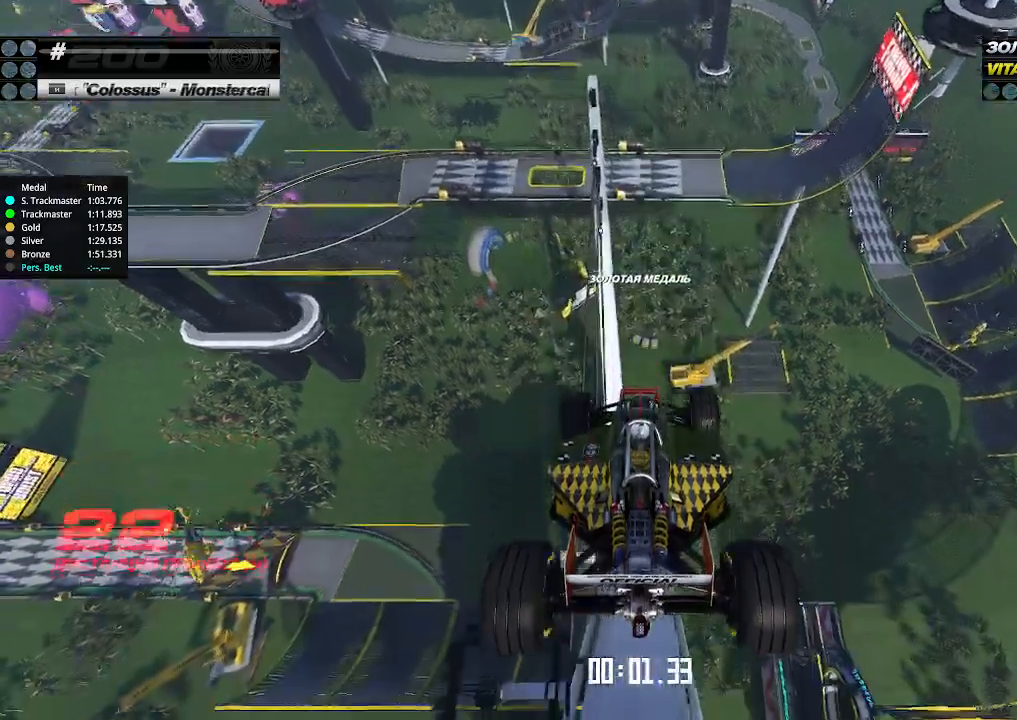
{"keys": ["up"], "events": []}
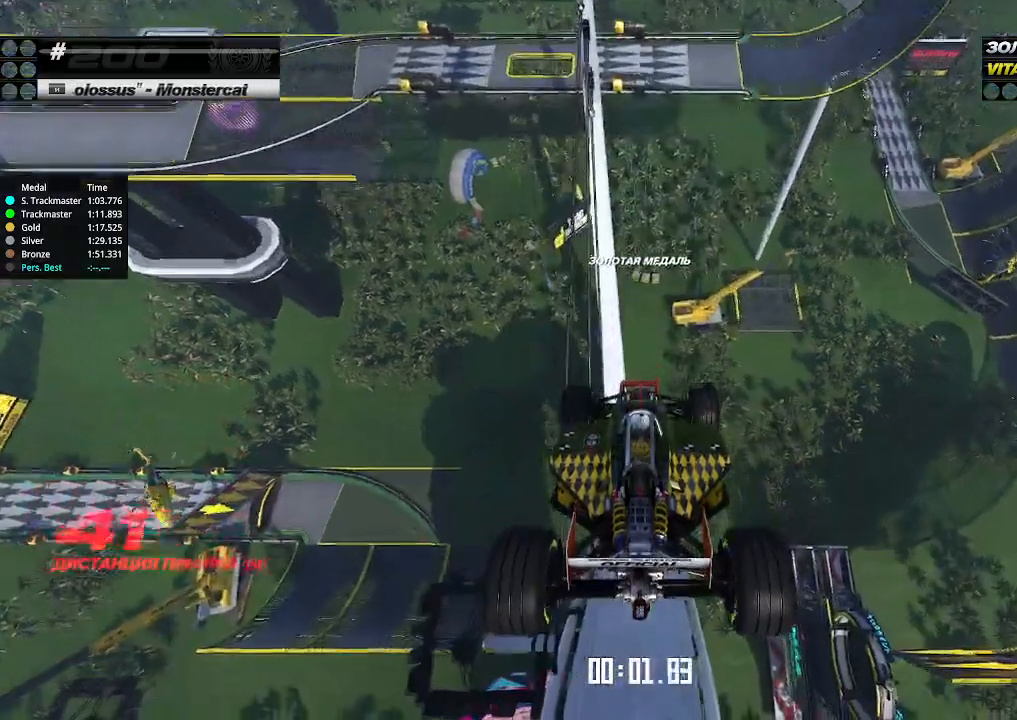
{"keys": ["up"], "events": []}
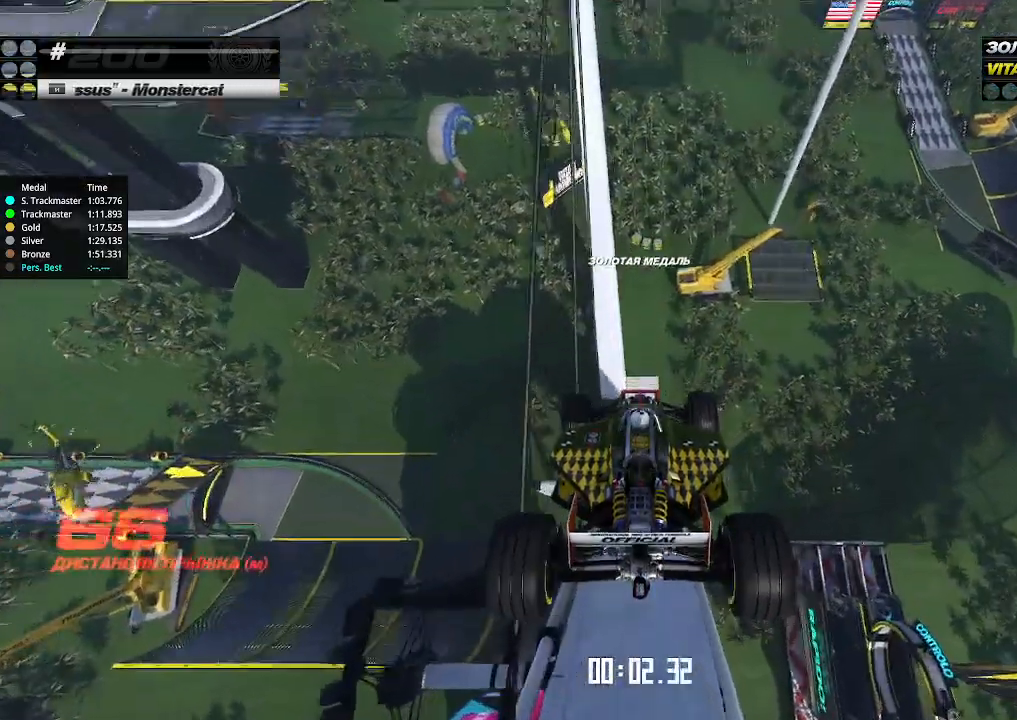
{"keys": ["up"], "events": []}
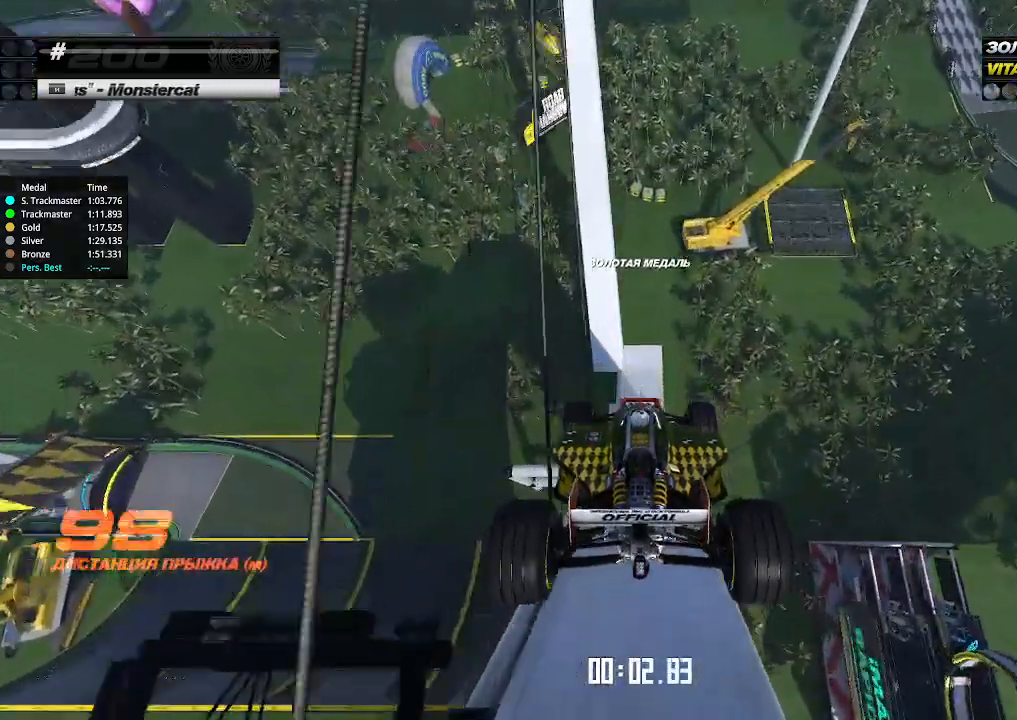
{"keys": ["up"], "events": []}
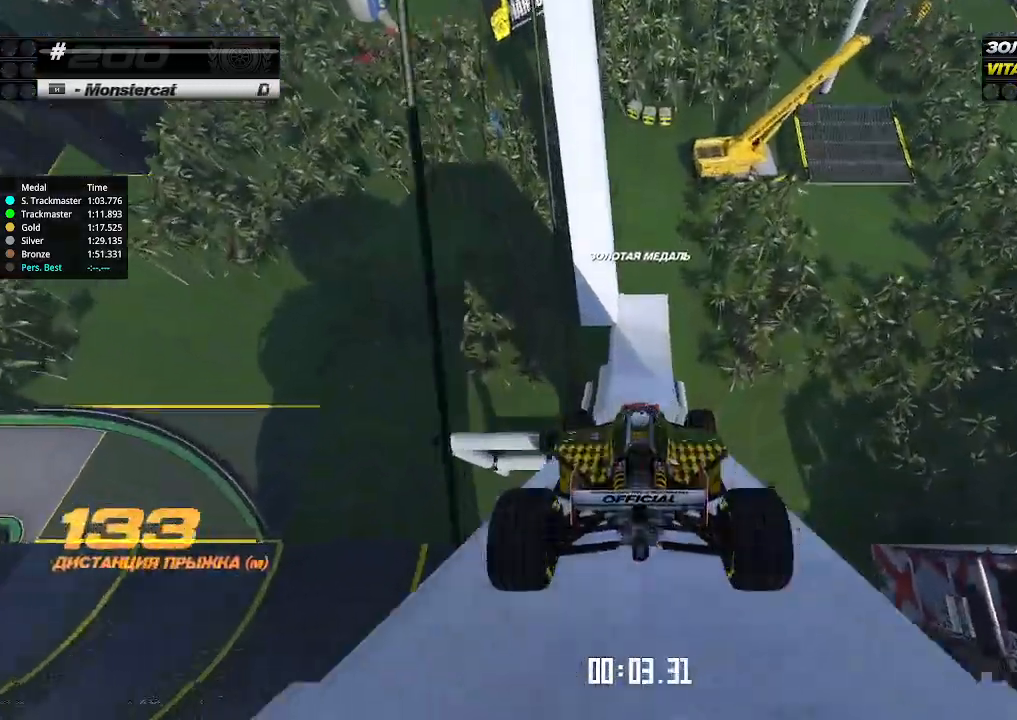
{"keys": ["up"], "events": []}
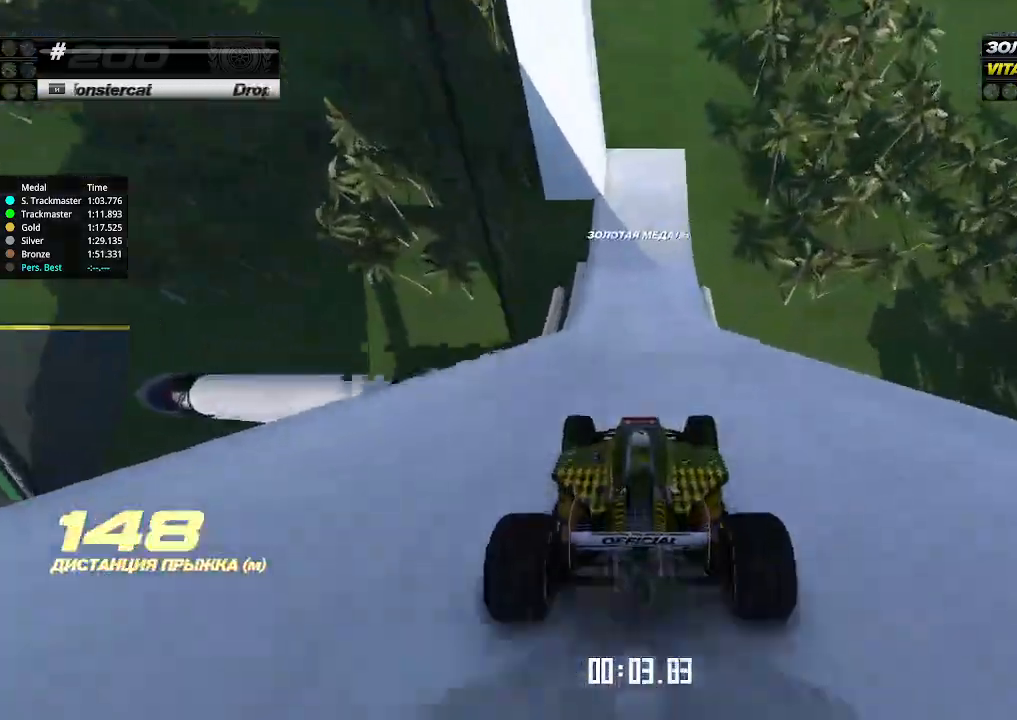
{"keys": ["down", "left", "up"], "events": [[433, "left", "down"], [500, "down", "down"]]}
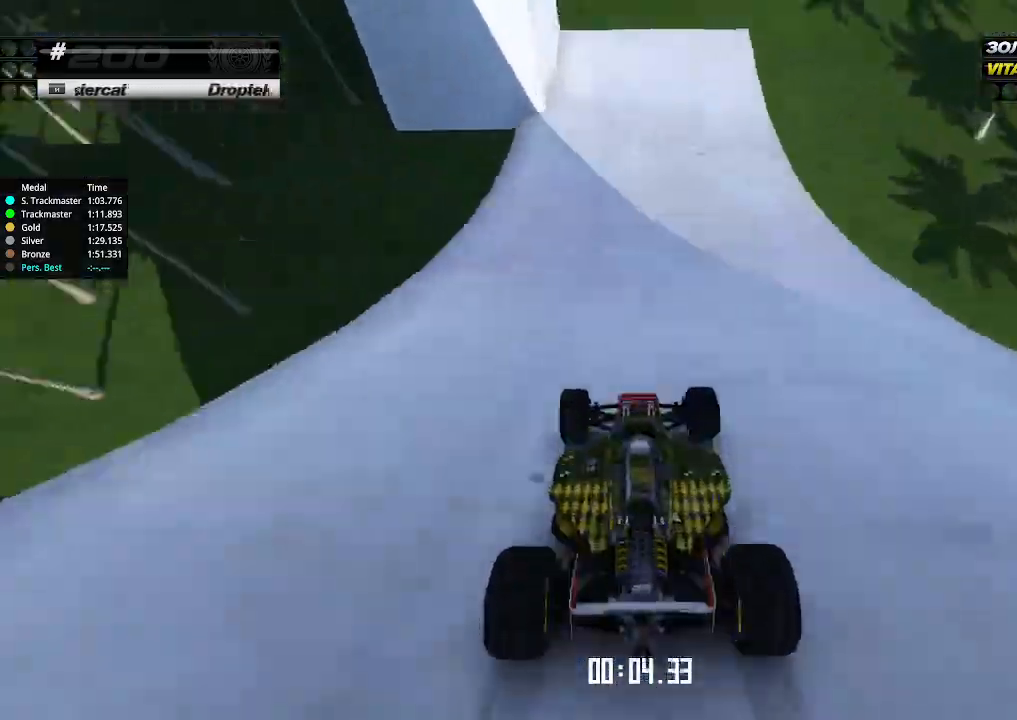
{"keys": ["left", "up"], "events": [[233, "down", "up"], [267, "down", "down"], [400, "down", "up"]]}
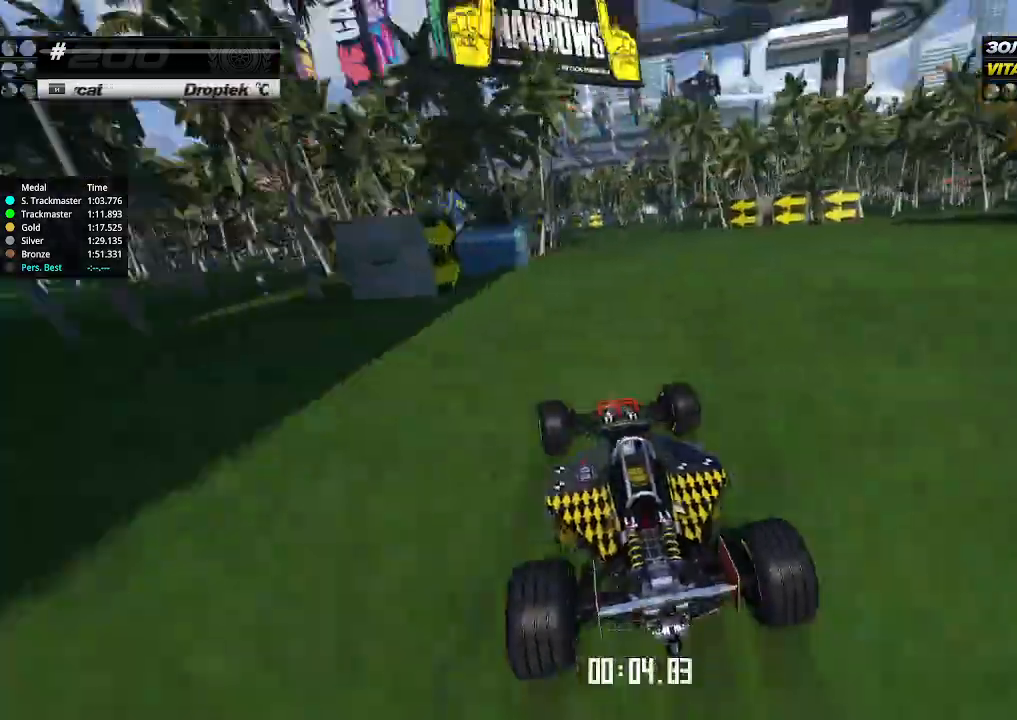
{"keys": ["left", "up"], "events": [[167, "left", "up"], [267, "left", "down"], [400, "left", "up"], [467, "left", "down"]]}
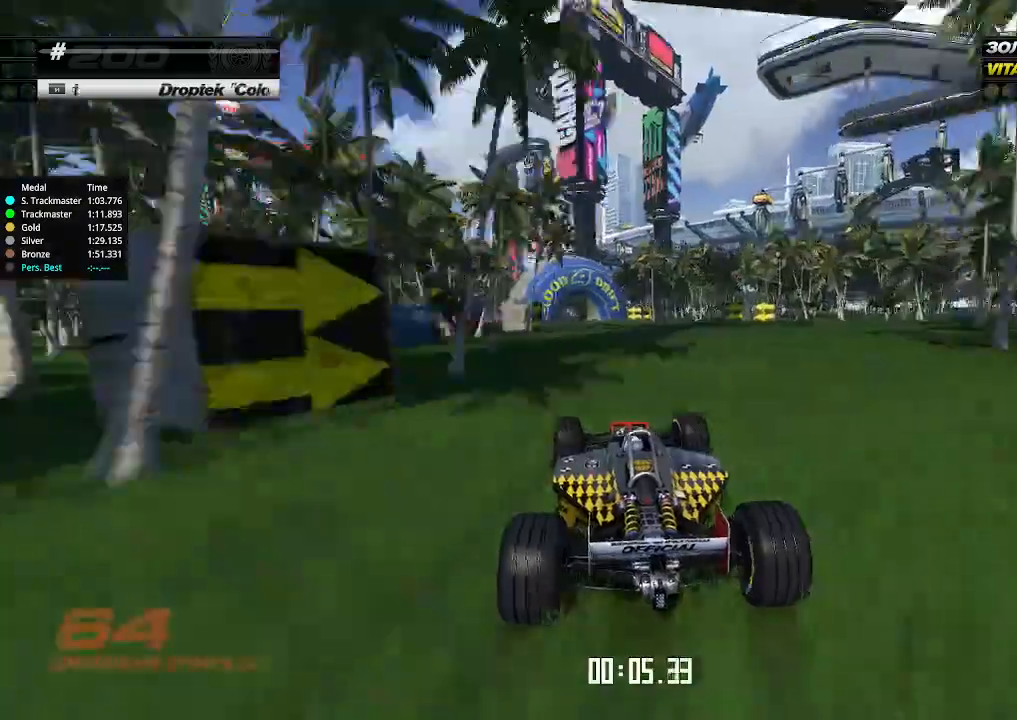
{"keys": ["left", "up"], "events": [[100, "left", "up"], [167, "left", "down"], [267, "left", "up"], [433, "left", "down"]]}
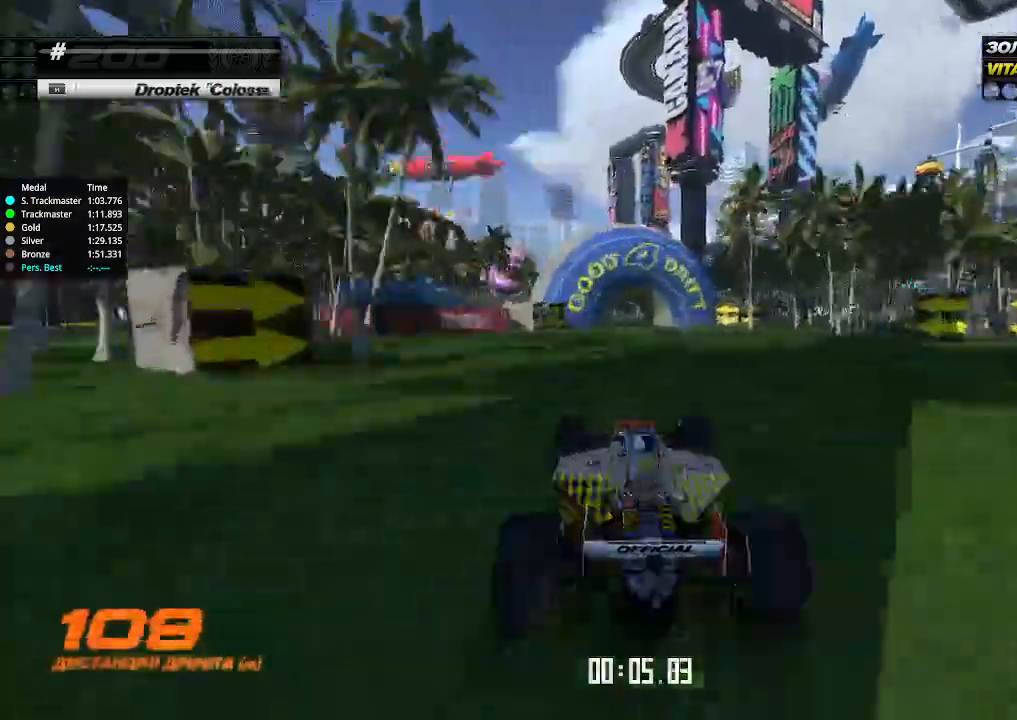
{"keys": ["up"], "events": [[67, "left", "up"], [100, "left", "down"], [300, "left", "up"], [333, "left", "down"], [467, "left", "up"]]}